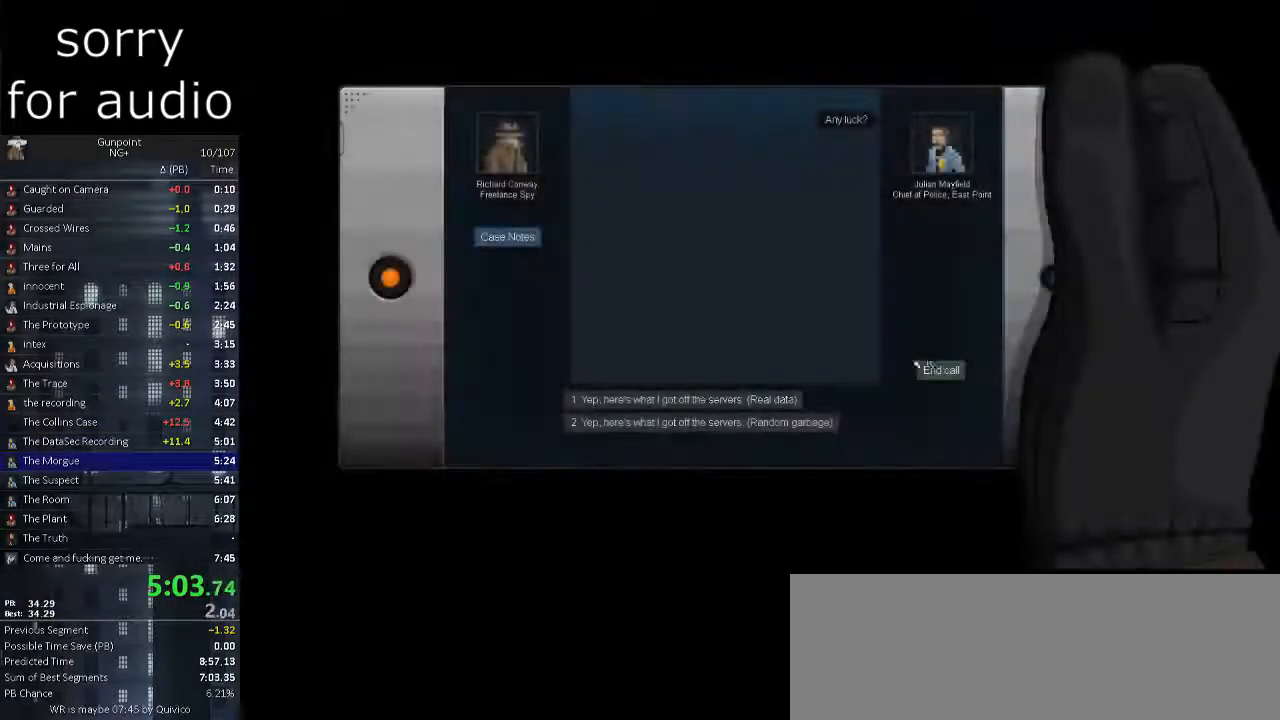
Gameplay with keyboard and mouse; each line is a JSON object with the keys and mouse buttons held at the frame after it. "events" lists presses ("down") and releases ("up") of ".", "/", "0", "1", "2", "3", "4", "5", "6", "7", "8", "9", "a", "alt_l", "alt_r", "b", "backslash", "backspace", "c", "caps_lock", "comma", "ctrl_l", "ctrl_r", "d", "e", "equals", "f", "g", "h", "i", "j", "k", "l", "lbracket", "m", "minus", "n", "o", "p", "q", "quote", "r", "rbracket", "return", "s", "semicolon", "shift_l", "shift_r", "space", "super", "t", "tab", "tilde", "u", "v", "w", "x", "y", "z", "mouse_left" and "mouse_right" between this image and that frame as [ms after this image, input, new state], when the widget could be followed in between. "mouse_left", "mouse_right" = the "left", "right" buttons of the "mouse" list. No other keys are recorded. Not read: mouse_move.
{"keys": [], "mouse": [], "events": [[367, "mouse_left", "down"], [467, "mouse_left", "up"]]}
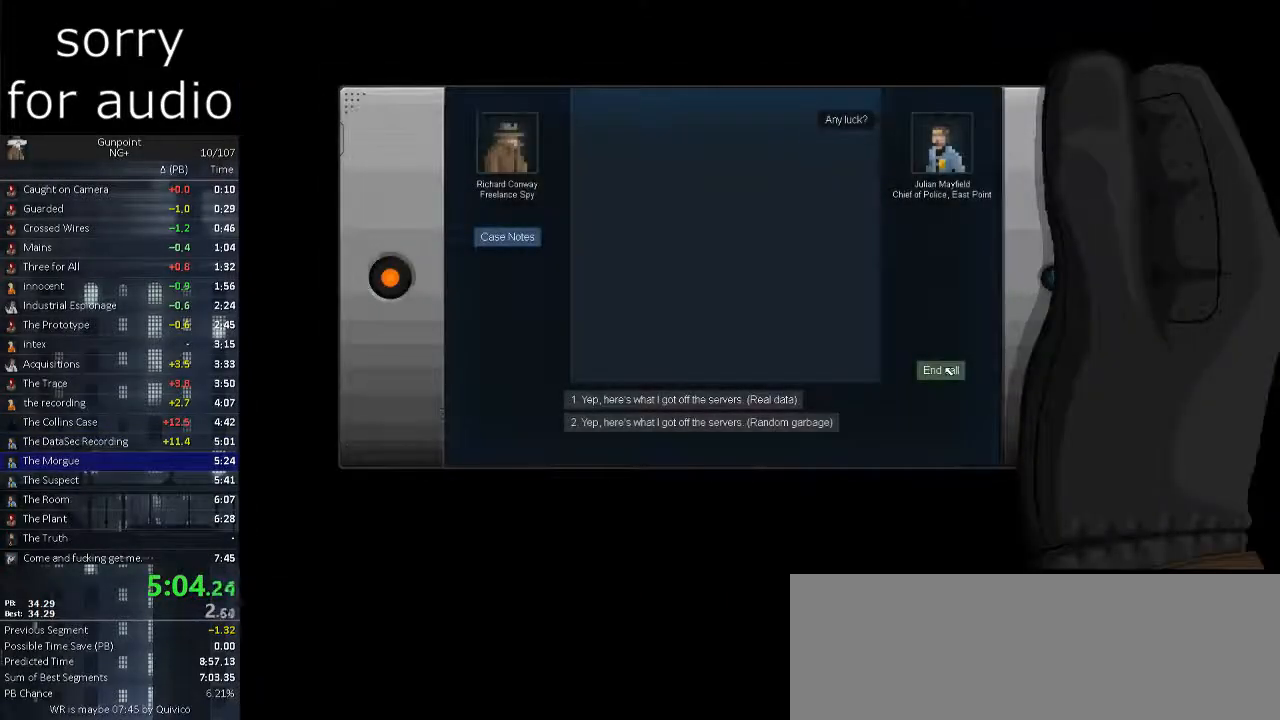
{"keys": [], "mouse": [], "events": []}
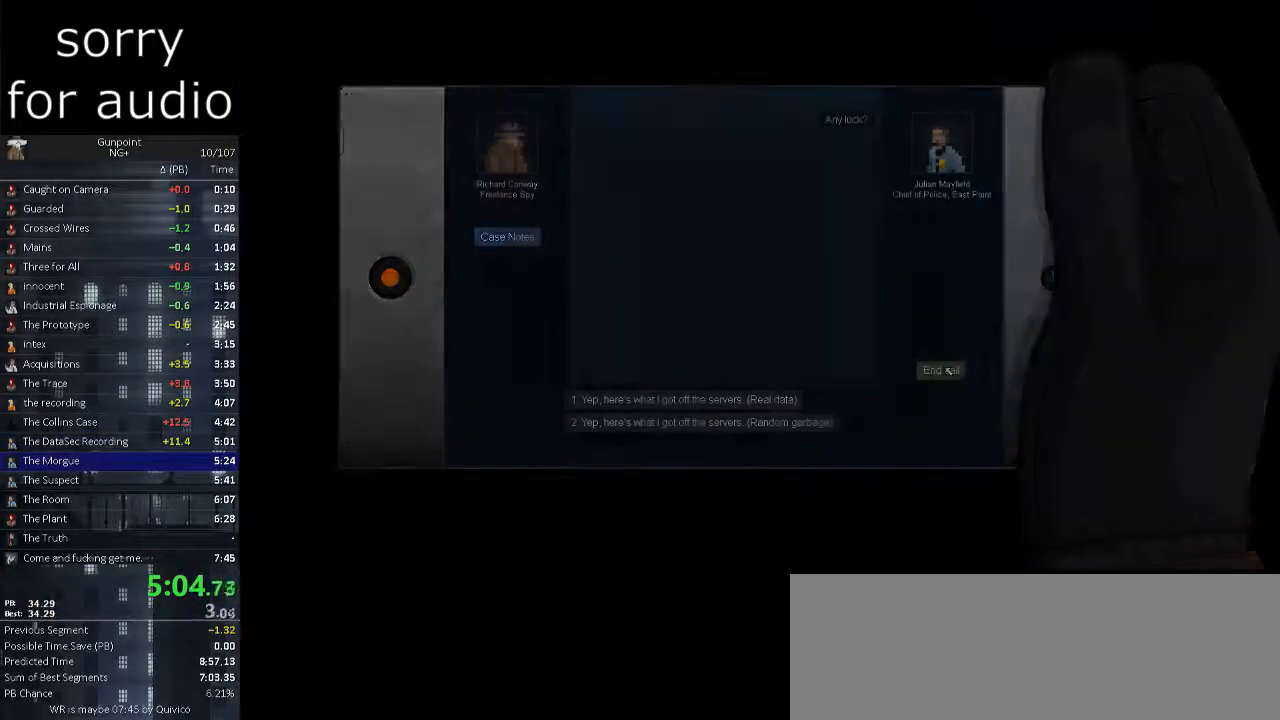
{"keys": [], "mouse": [], "events": []}
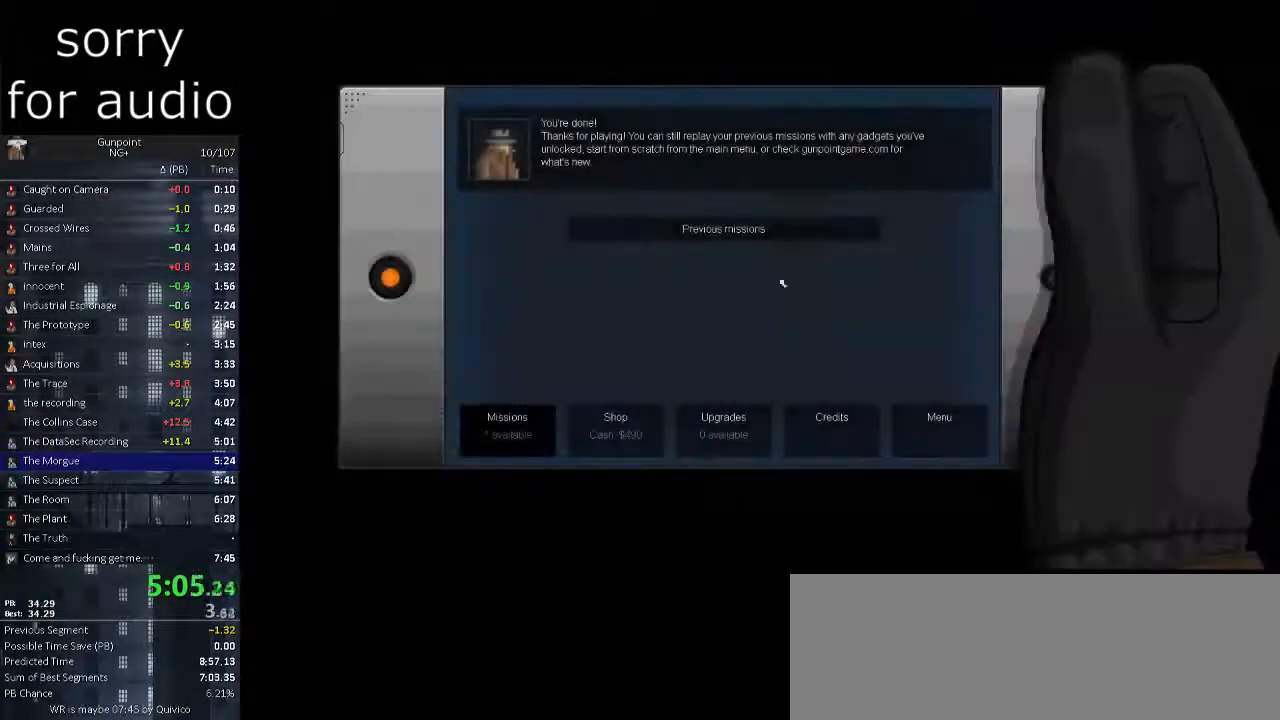
{"keys": [], "mouse": [], "events": [[367, "mouse_left", "down"], [467, "mouse_left", "up"]]}
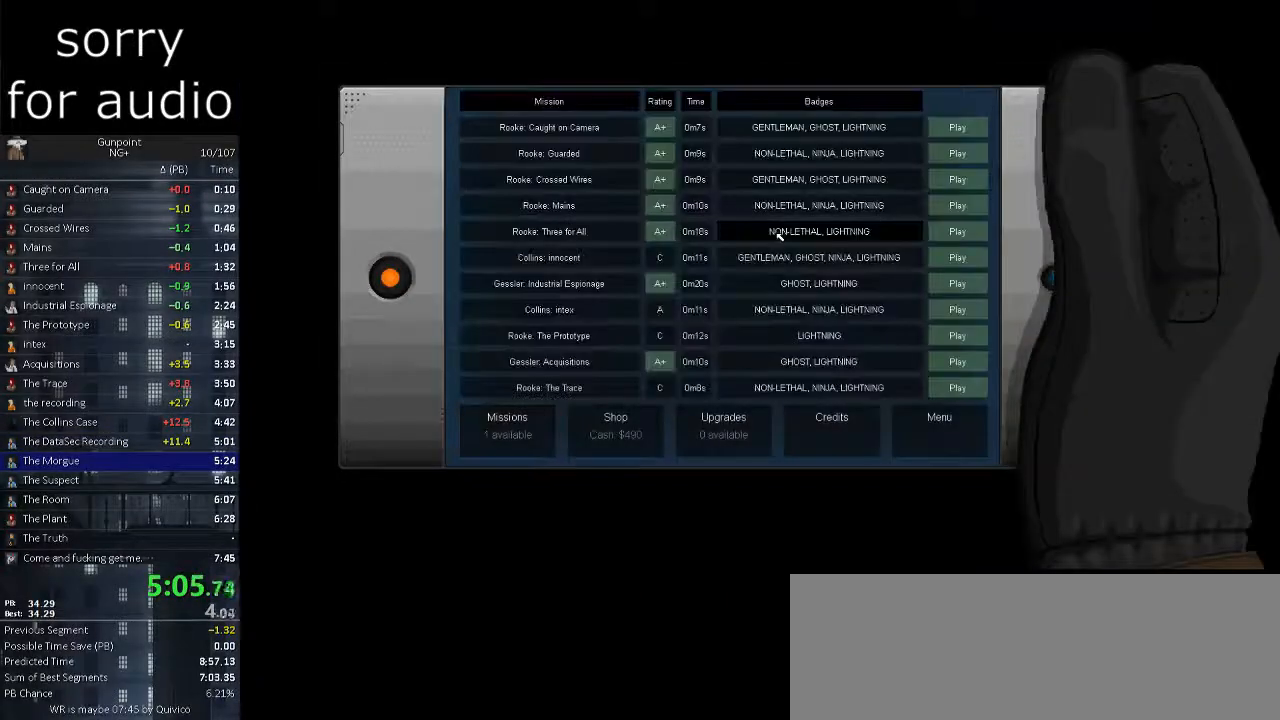
{"keys": [], "mouse": [], "events": []}
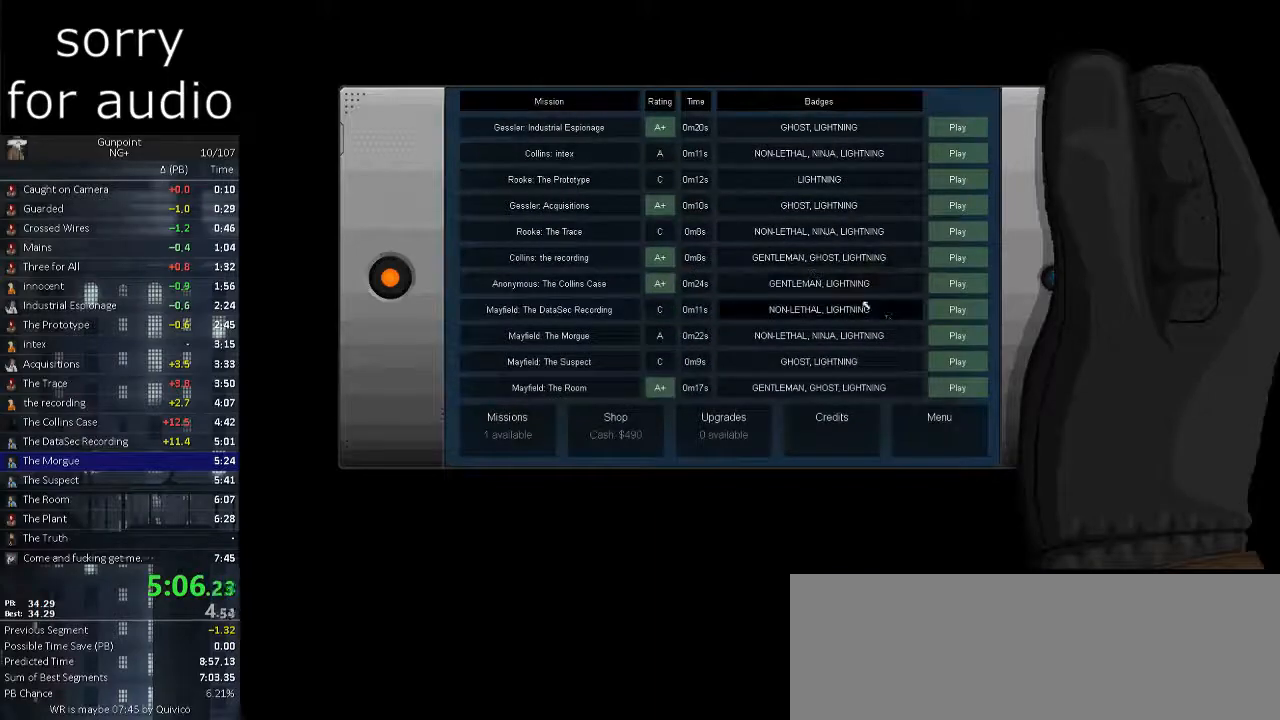
{"keys": [], "mouse": [], "events": [[400, "mouse_left", "down"], [483, "mouse_left", "up"]]}
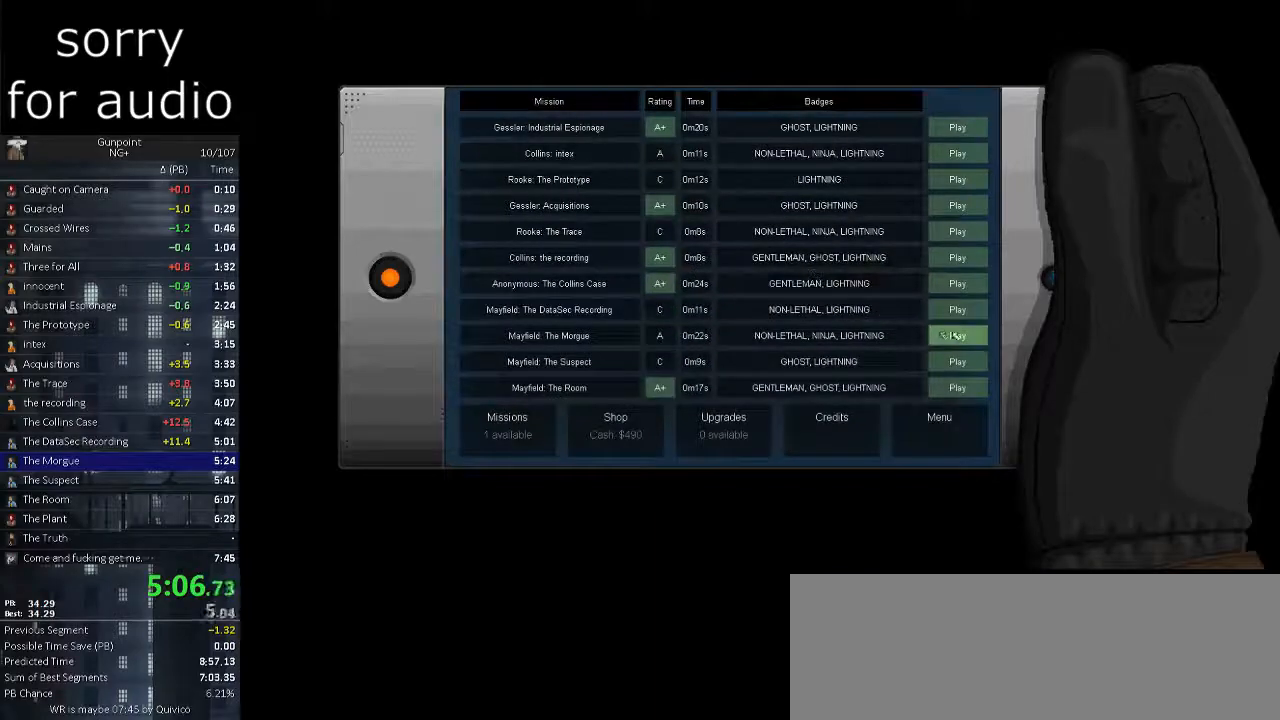
{"keys": [], "mouse": [], "events": []}
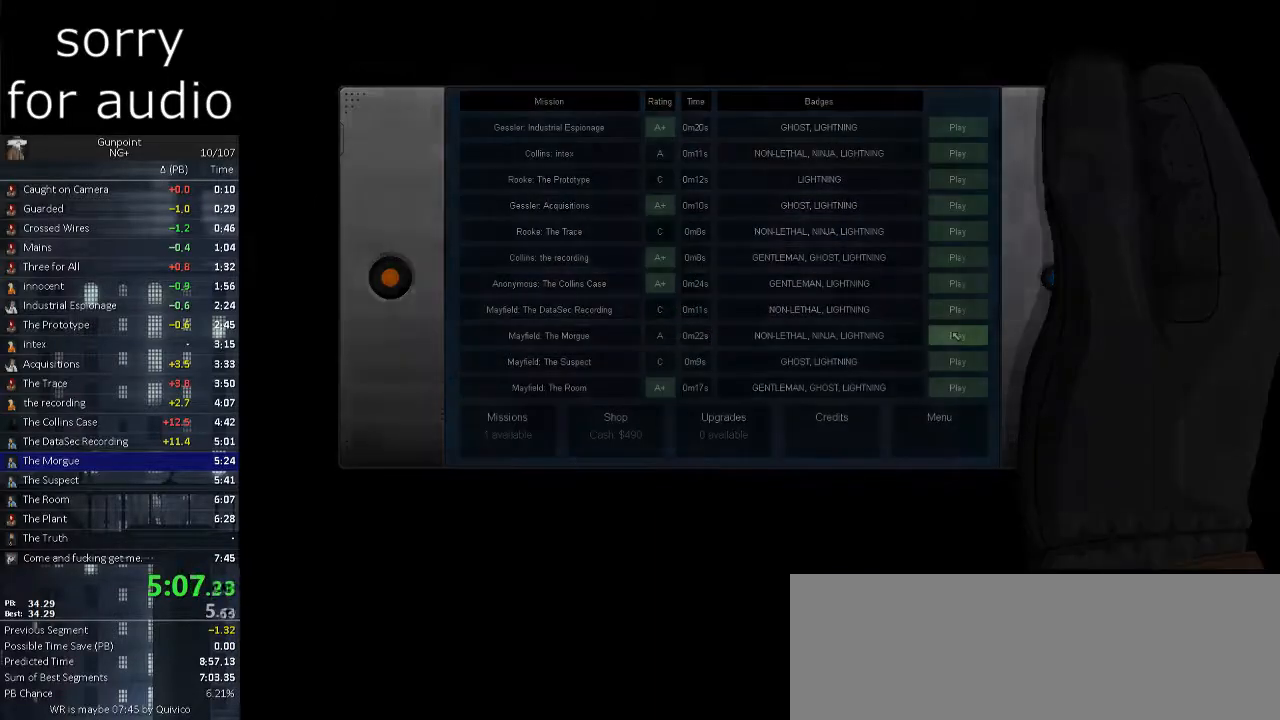
{"keys": [], "mouse": [], "events": []}
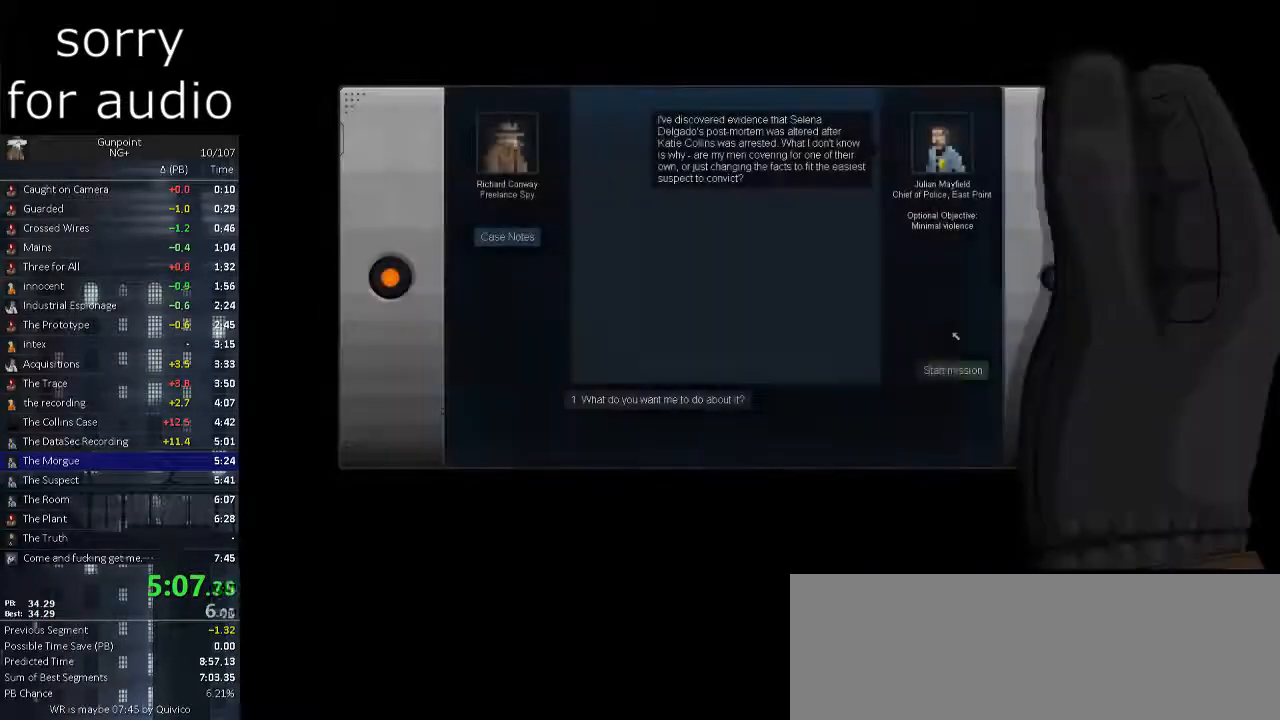
{"keys": [], "mouse": [], "events": [[267, "mouse_left", "down"], [400, "mouse_left", "up"]]}
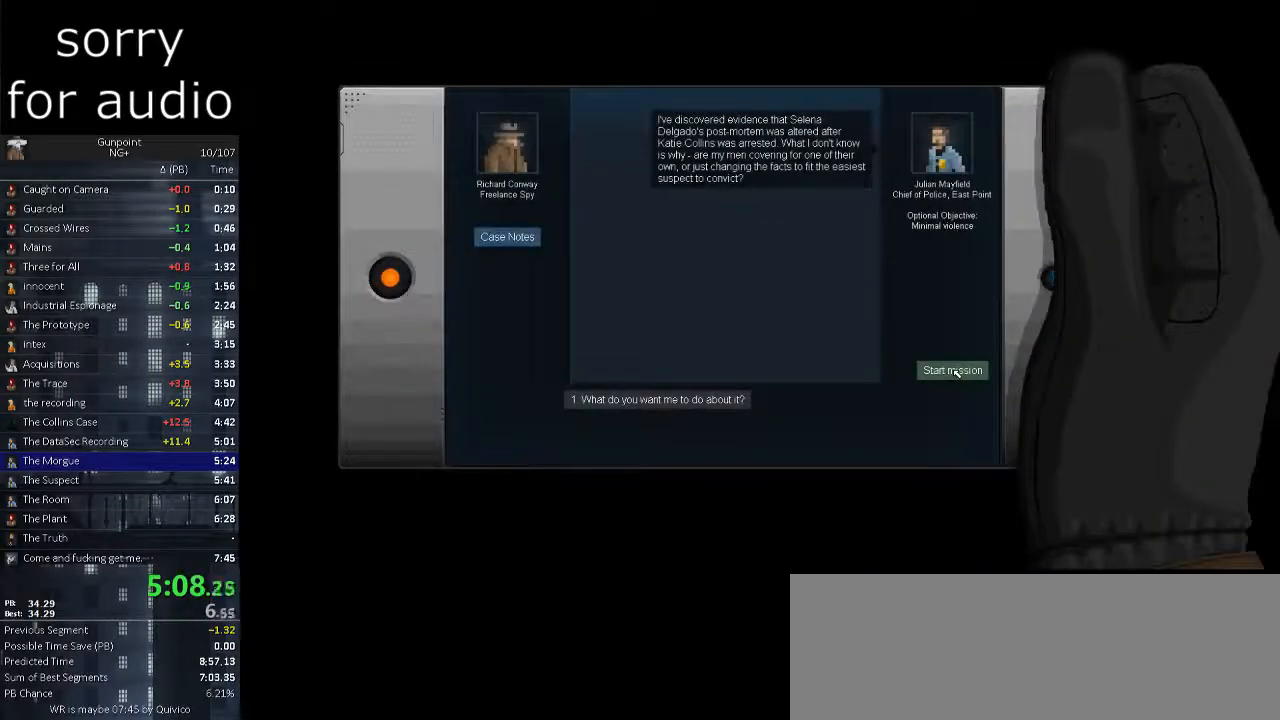
{"keys": [], "mouse": [], "events": []}
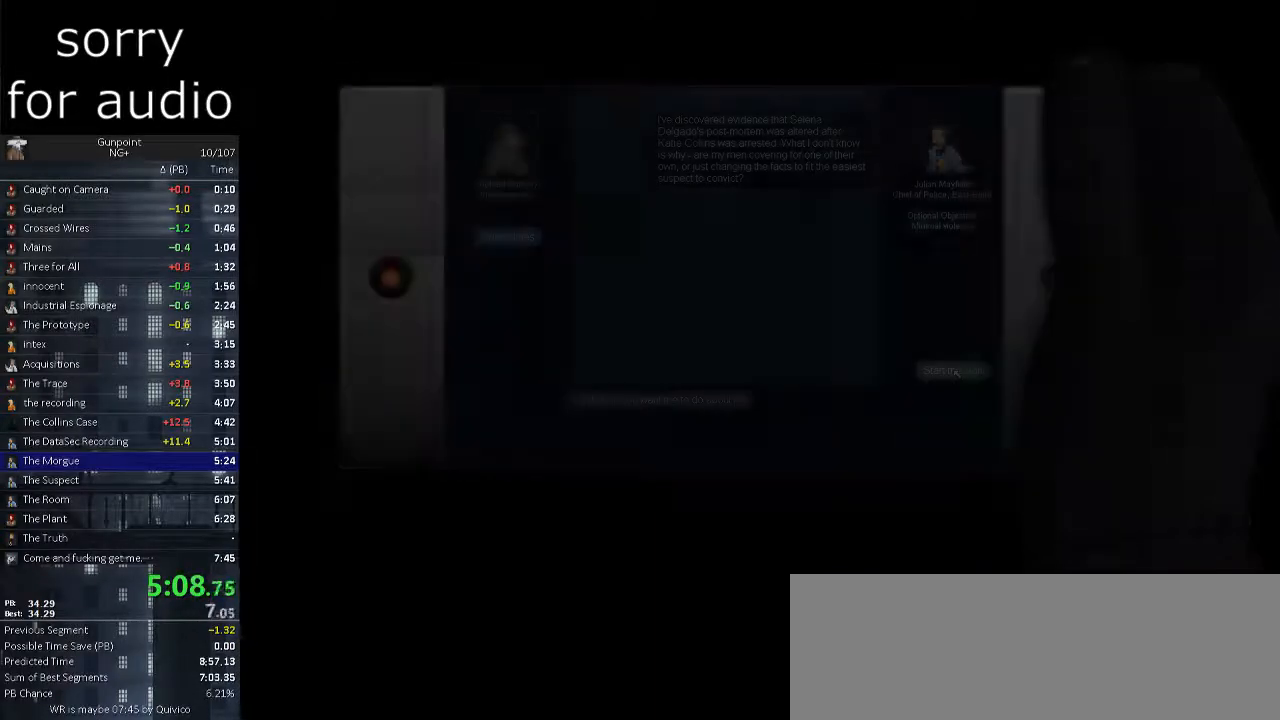
{"keys": [], "mouse": ["left"], "events": [[483, "mouse_left", "down"]]}
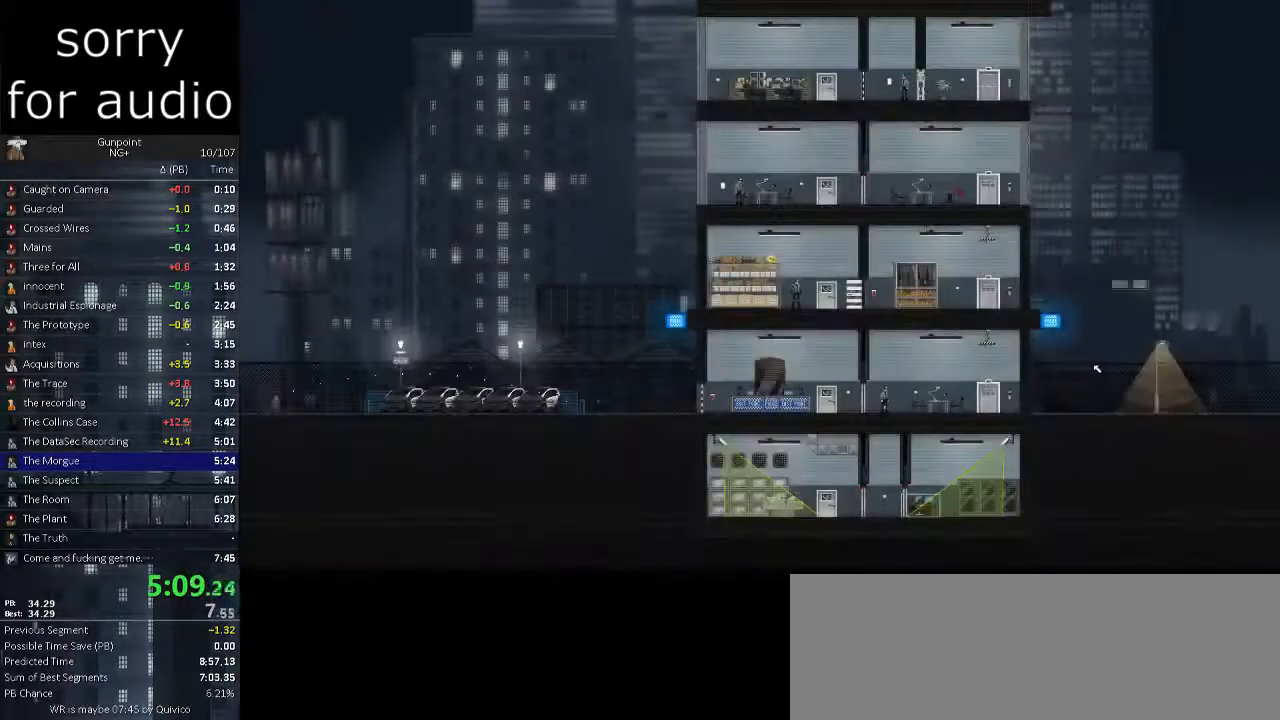
{"keys": [], "mouse": [], "events": [[67, "mouse_left", "up"]]}
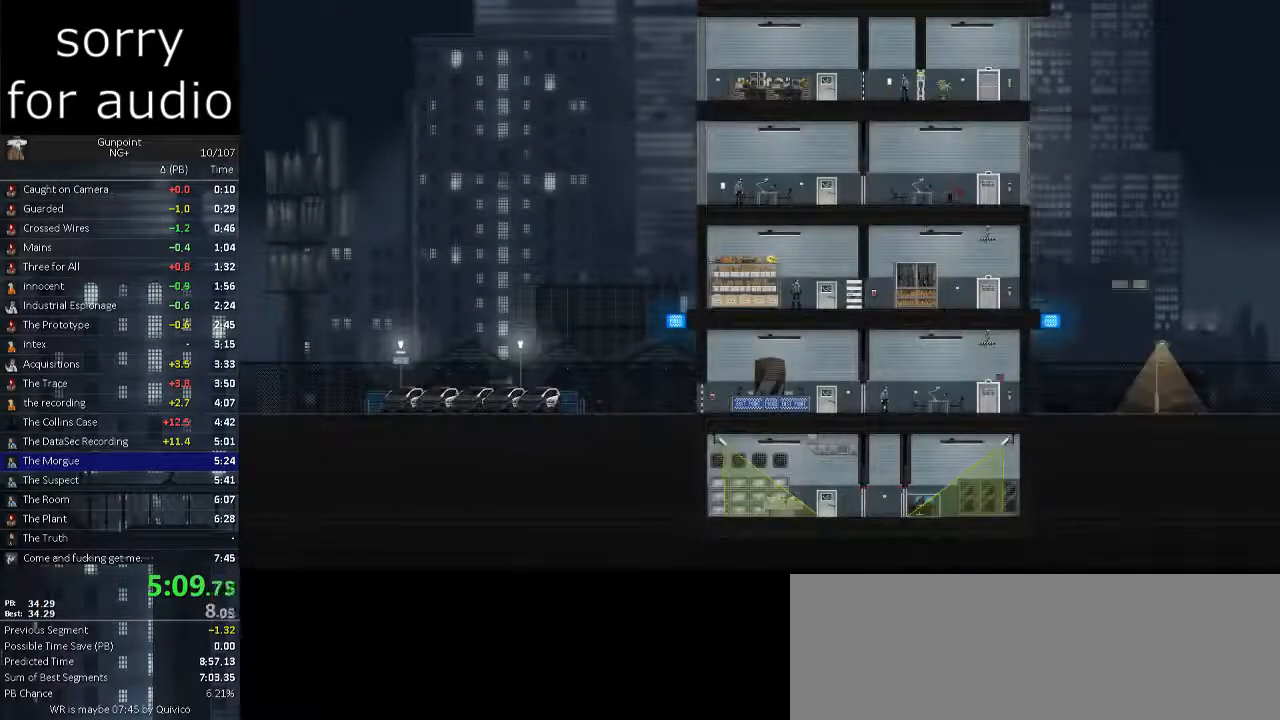
{"keys": ["d"], "mouse": [], "events": [[367, "d", "down"]]}
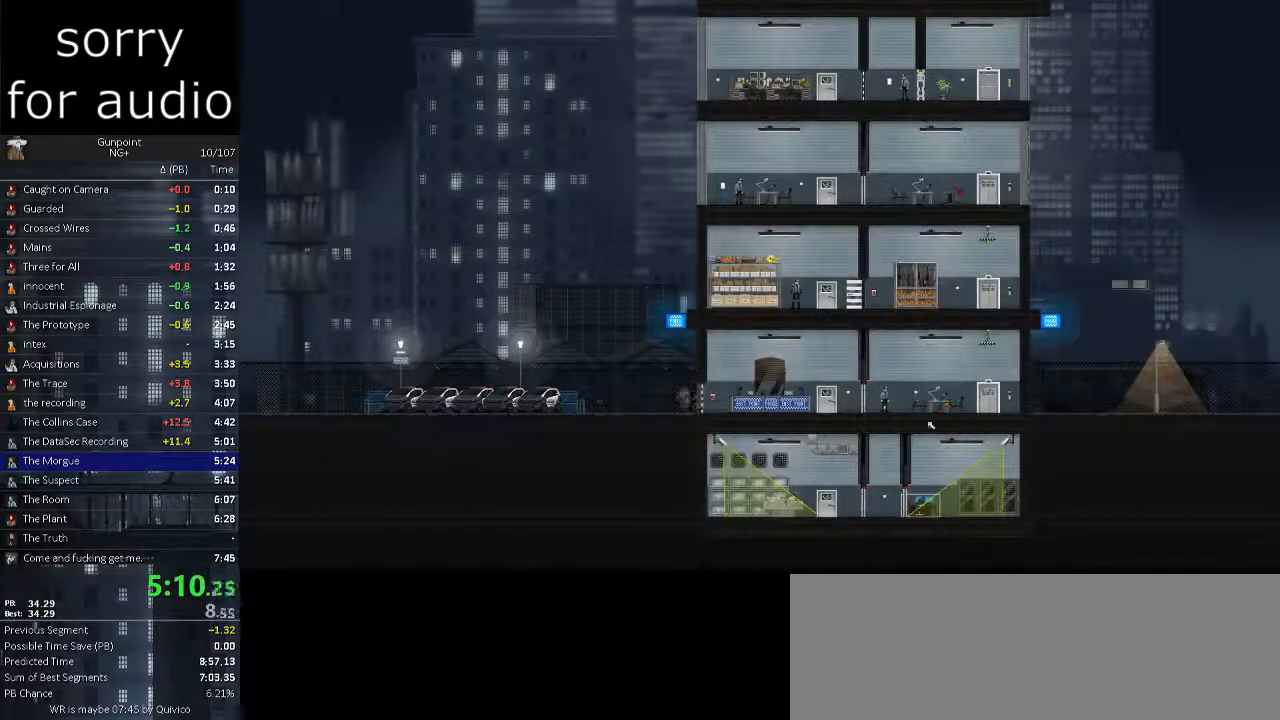
{"keys": [], "mouse": ["left"], "events": [[233, "d", "up"], [433, "mouse_left", "down"]]}
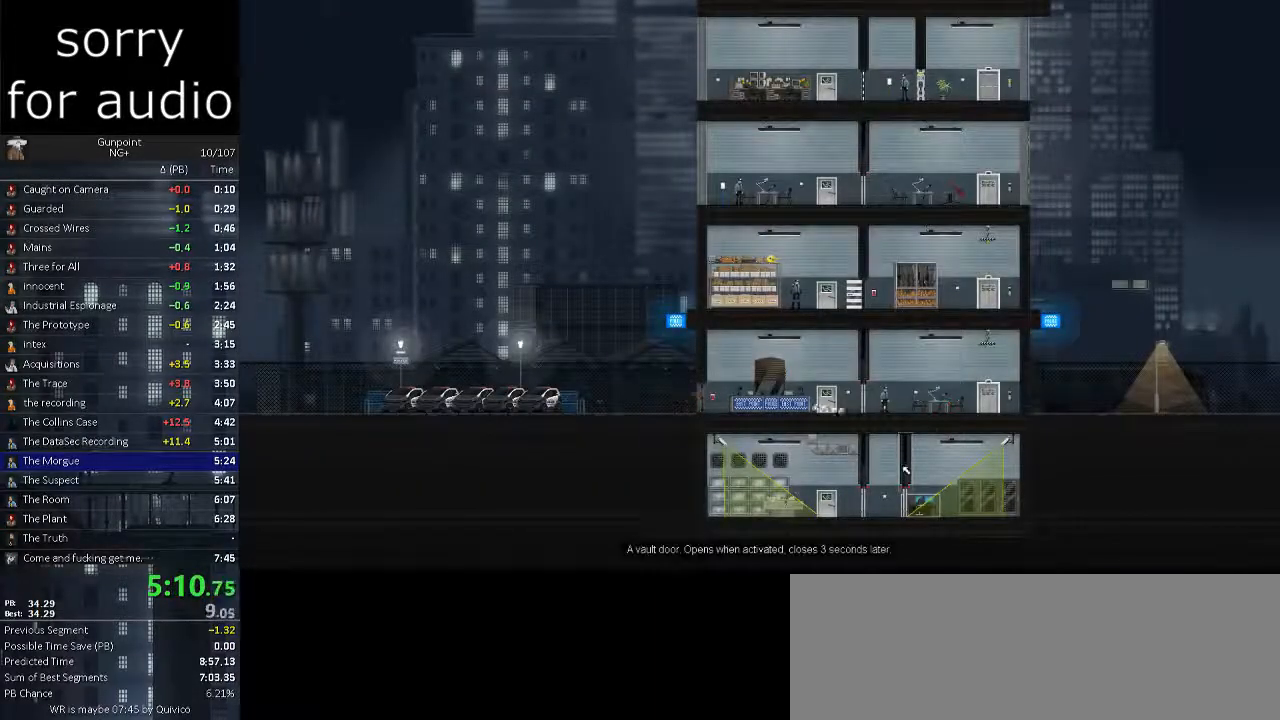
{"keys": [], "mouse": []}
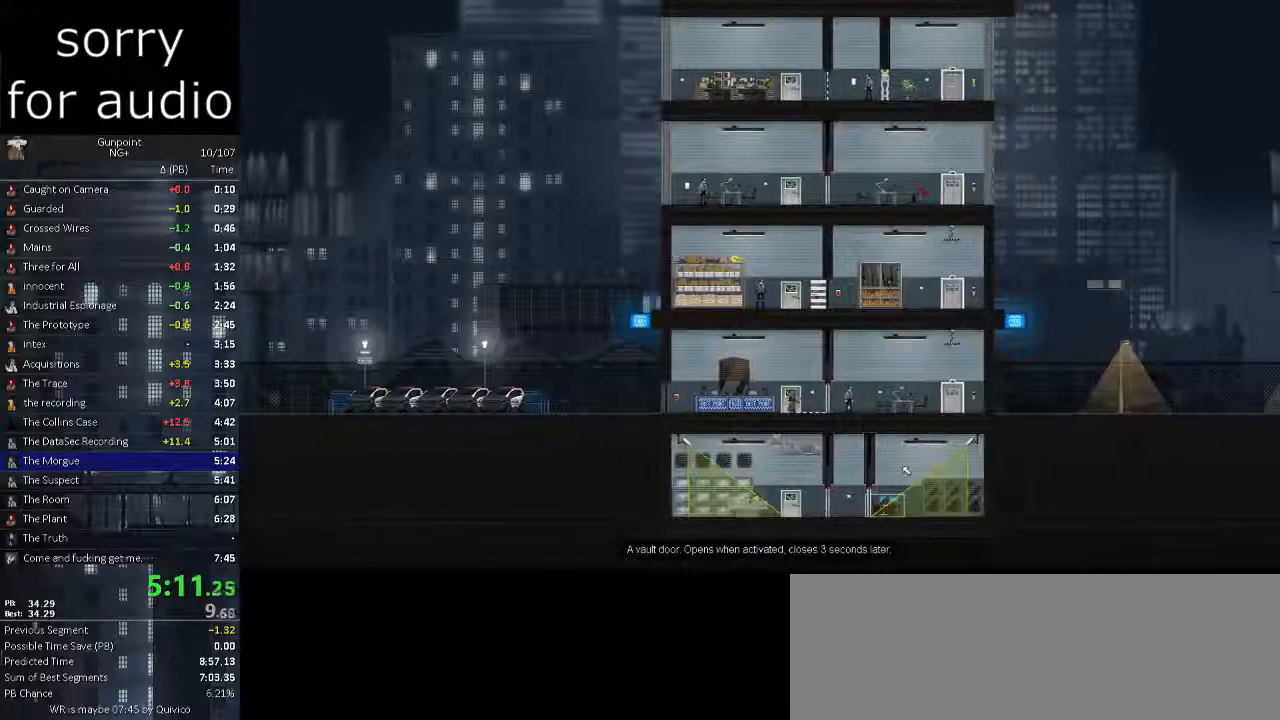
{"keys": [], "mouse": [], "events": []}
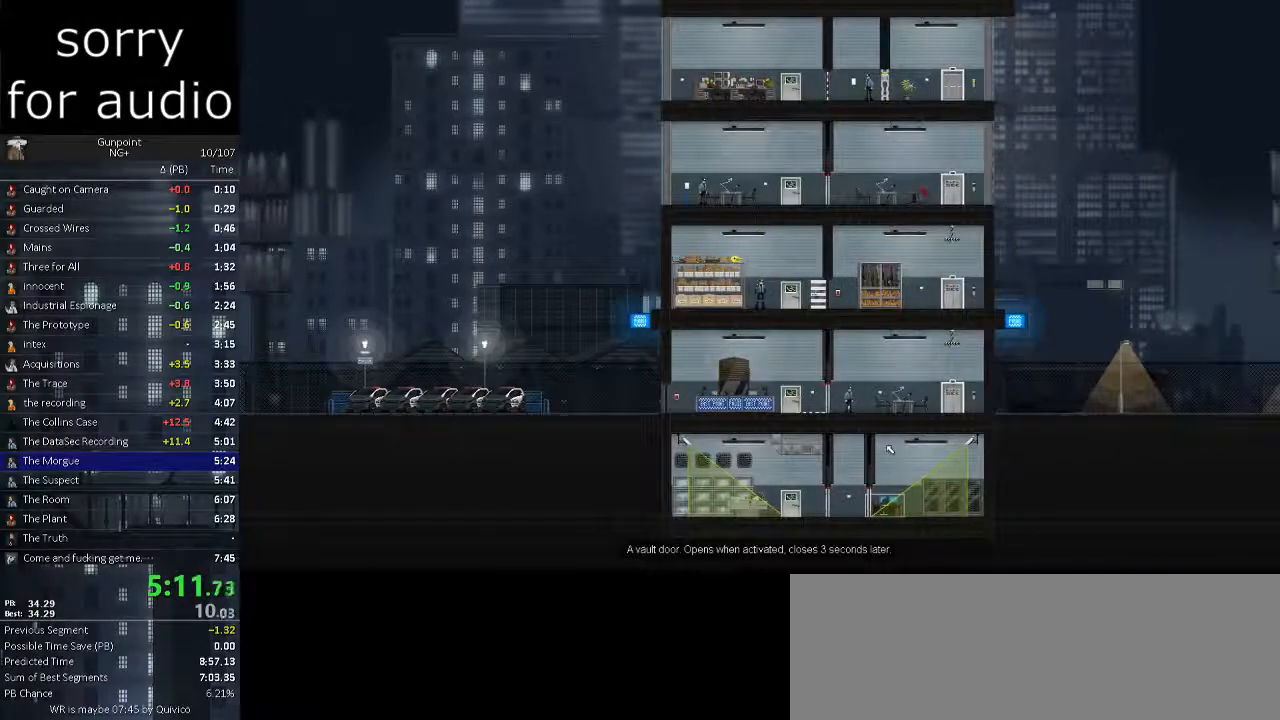
{"keys": ["d"], "mouse": [], "events": [[100, "d", "down"]]}
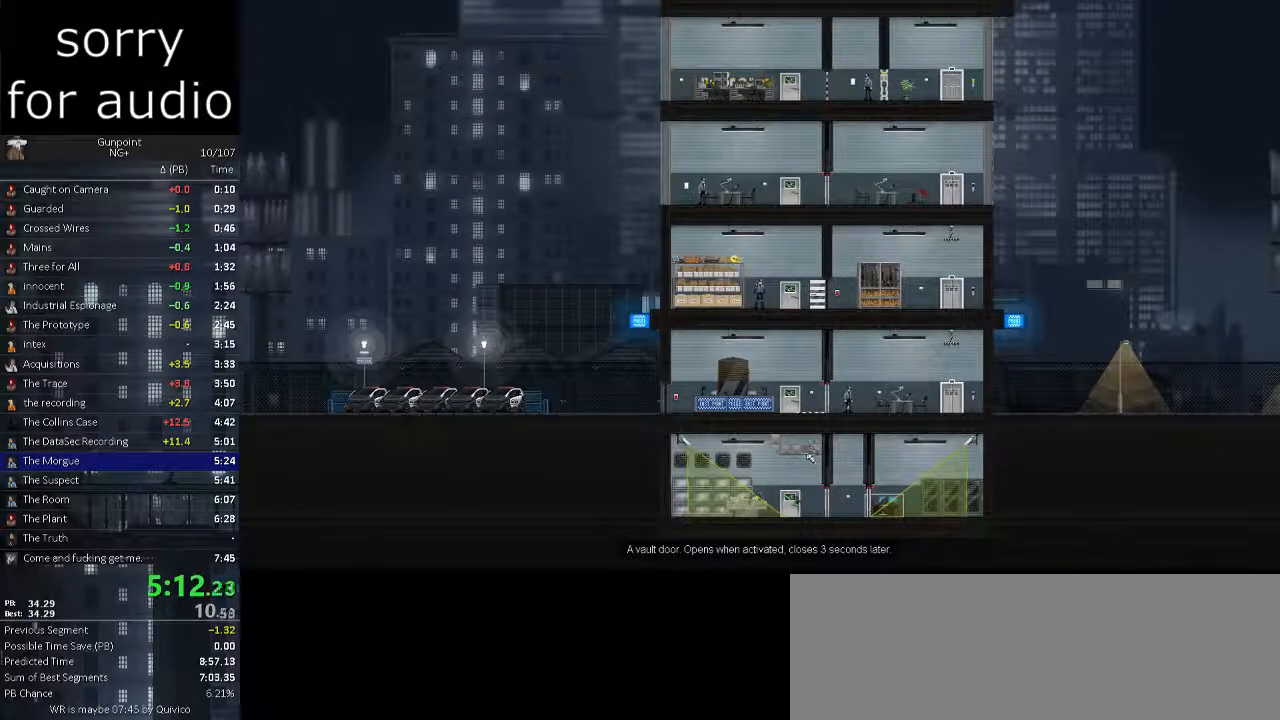
{"keys": ["d"], "mouse": [], "events": []}
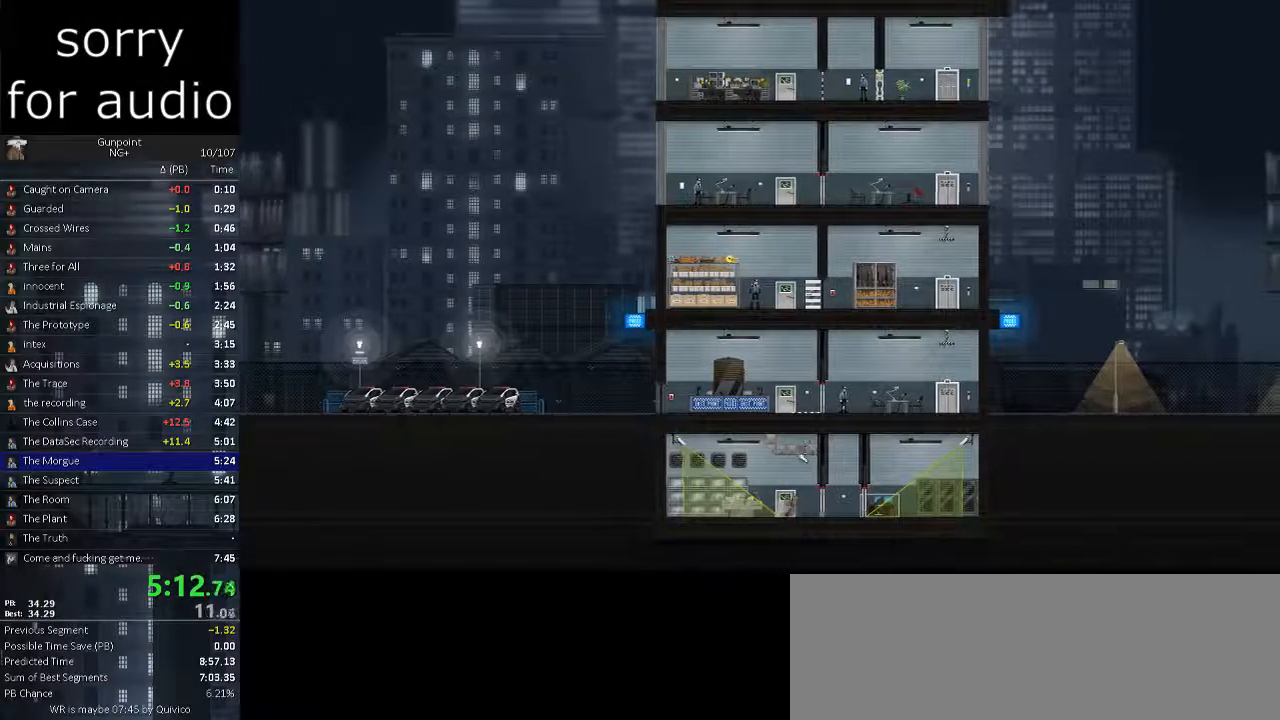
{"keys": [], "mouse": [], "events": [[233, "mouse_left", "down"], [317, "mouse_left", "up"], [367, "d", "up"]]}
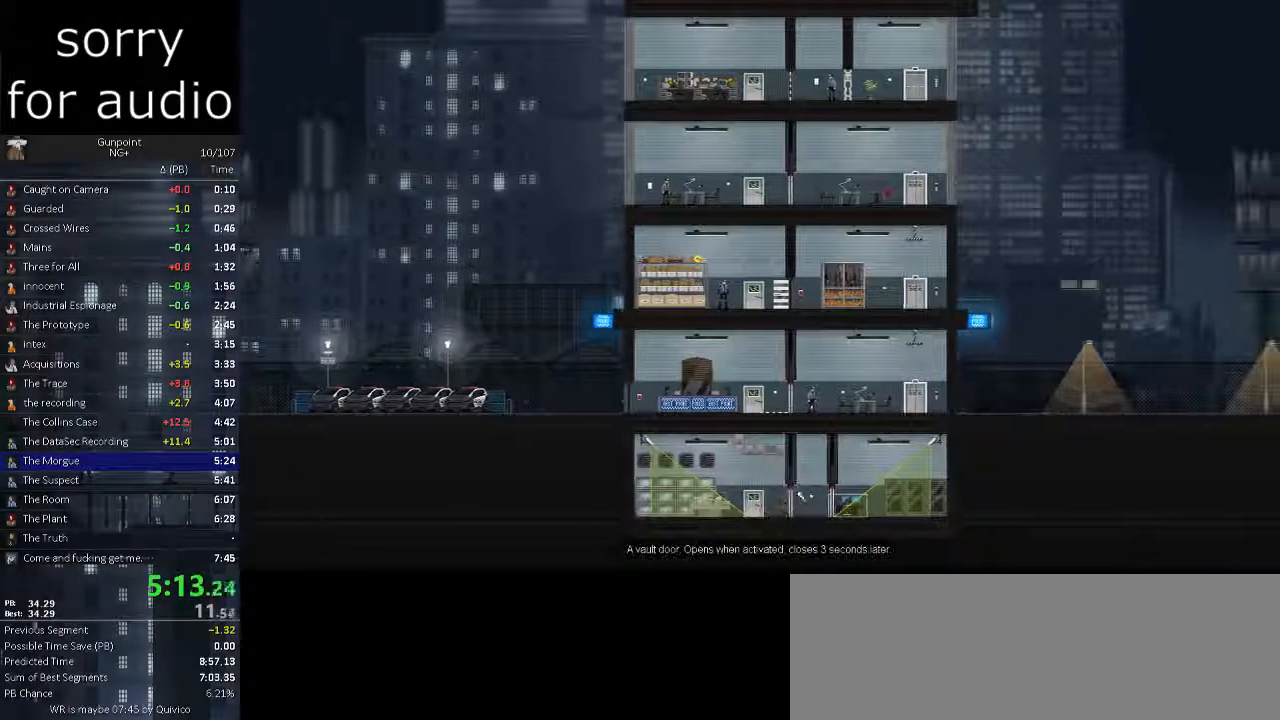
{"keys": ["a"], "mouse": [], "events": [[383, "a", "down"]]}
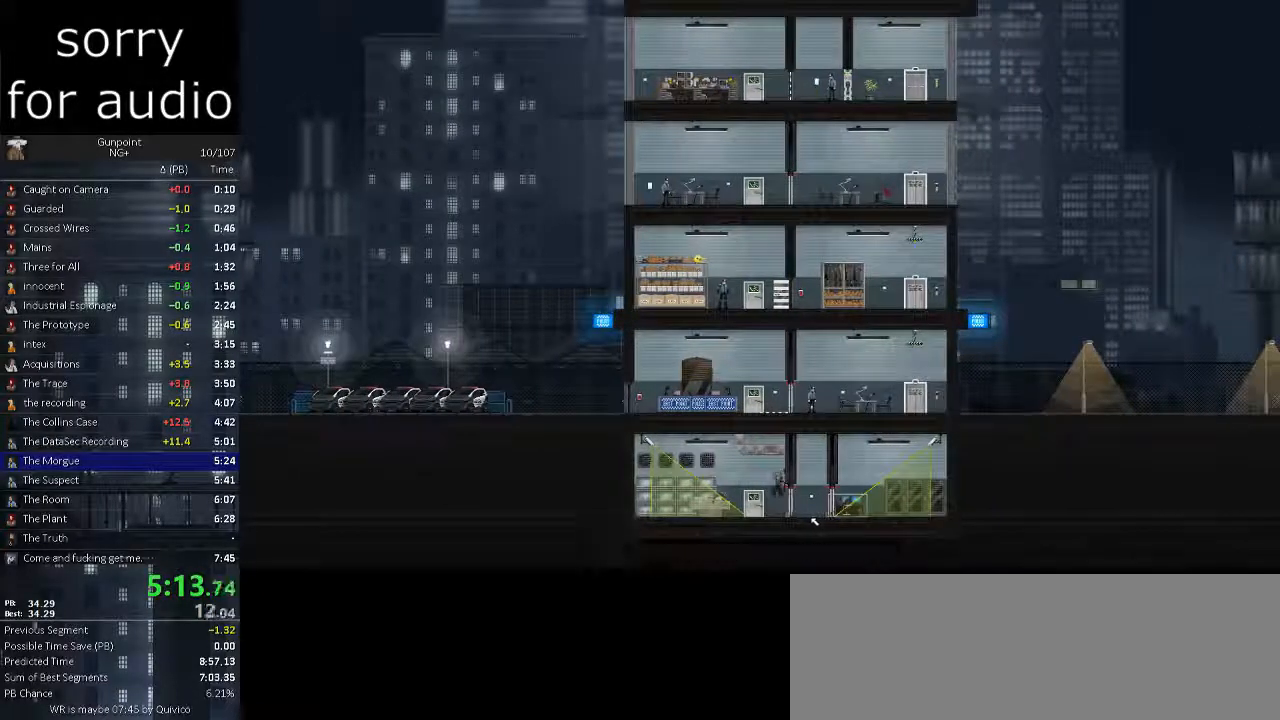
{"keys": ["d"], "mouse": ["left"], "events": [[17, "a", "up"], [117, "d", "down"], [483, "mouse_left", "down"]]}
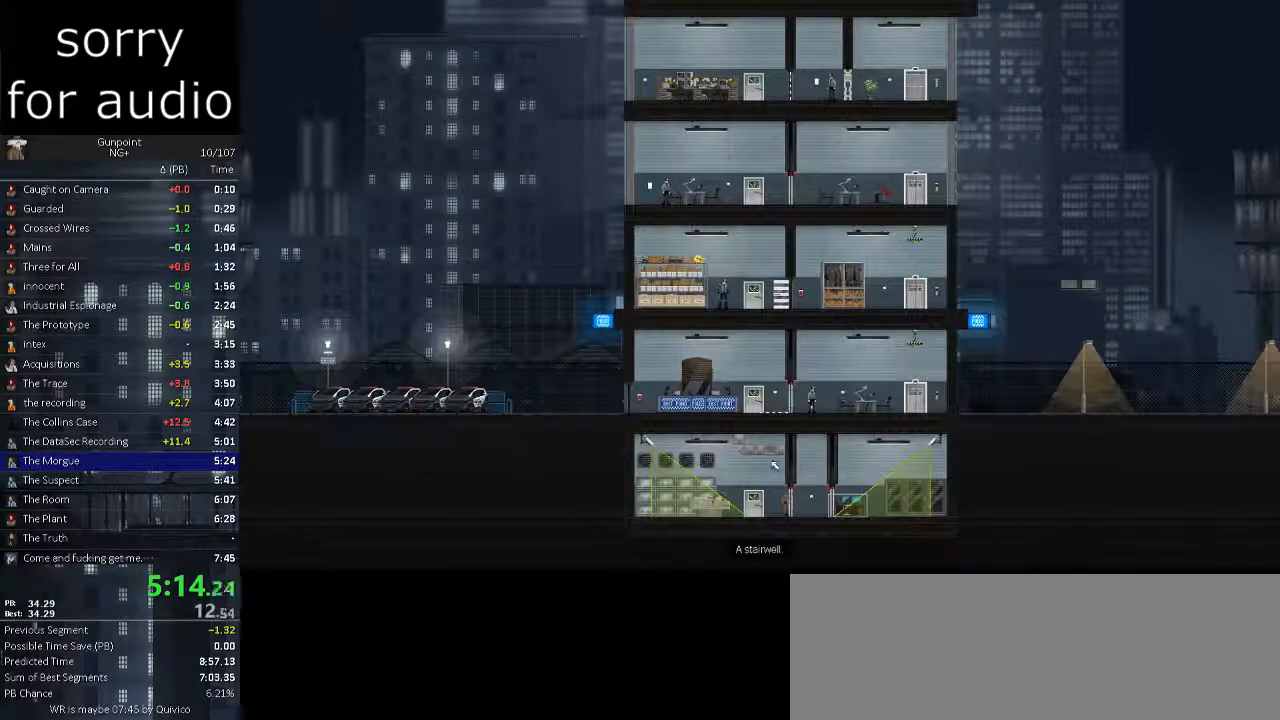
{"keys": [], "mouse": [], "events": [[133, "mouse_left", "up"], [483, "d", "up"]]}
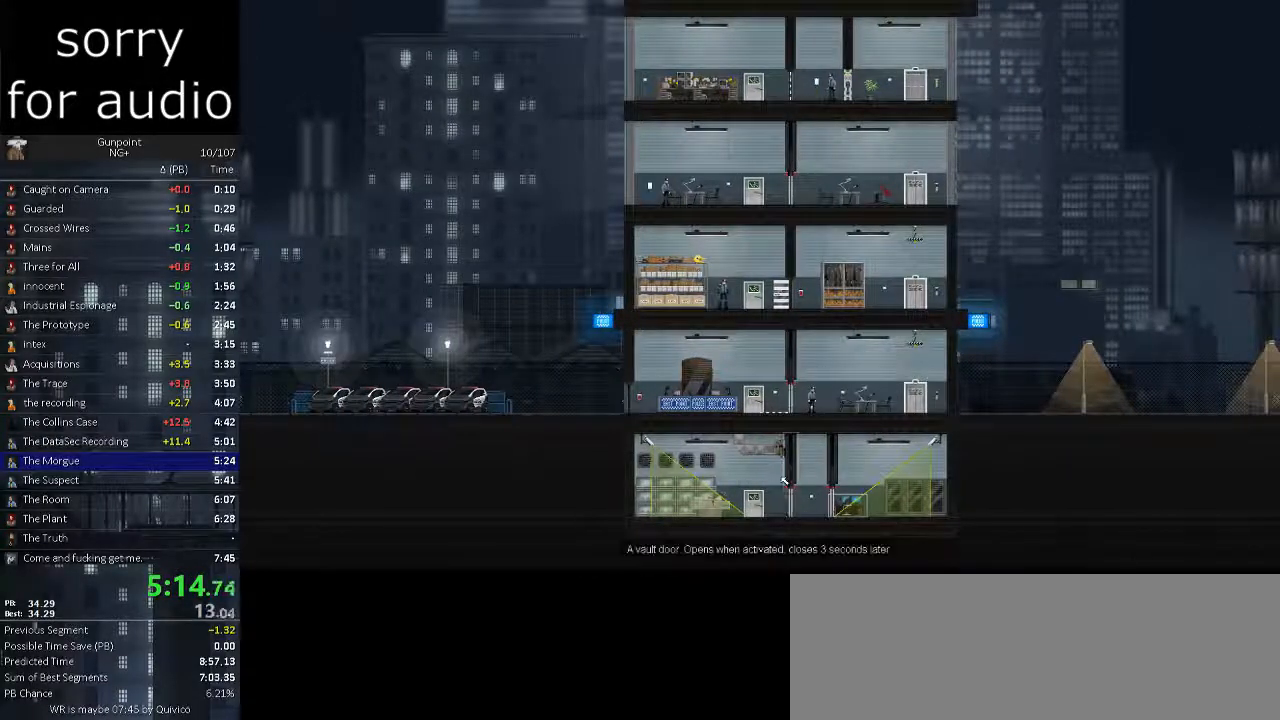
{"keys": ["d"], "mouse": [], "events": [[67, "a", "down"], [217, "a", "up"], [217, "s", "down"], [350, "s", "up"], [400, "d", "down"]]}
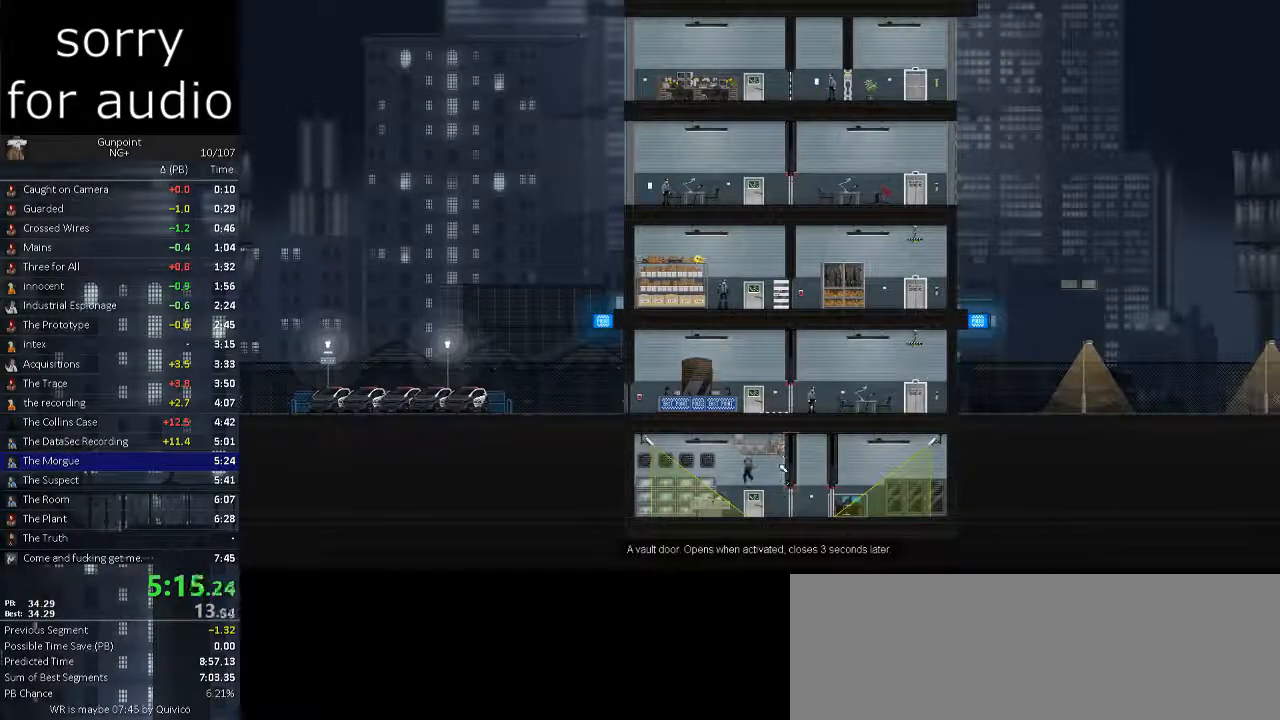
{"keys": ["d"], "mouse": [], "events": []}
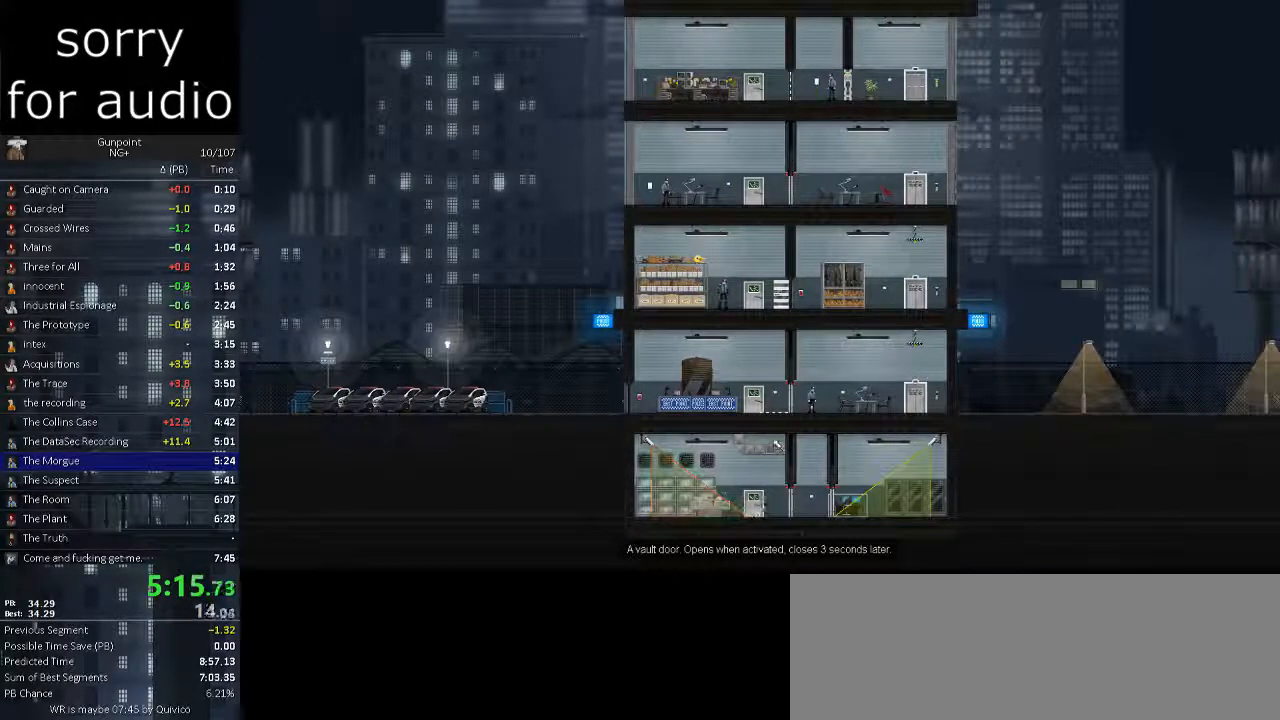
{"keys": ["d"], "mouse": [], "events": [[200, "mouse_left", "down"], [333, "mouse_left", "up"]]}
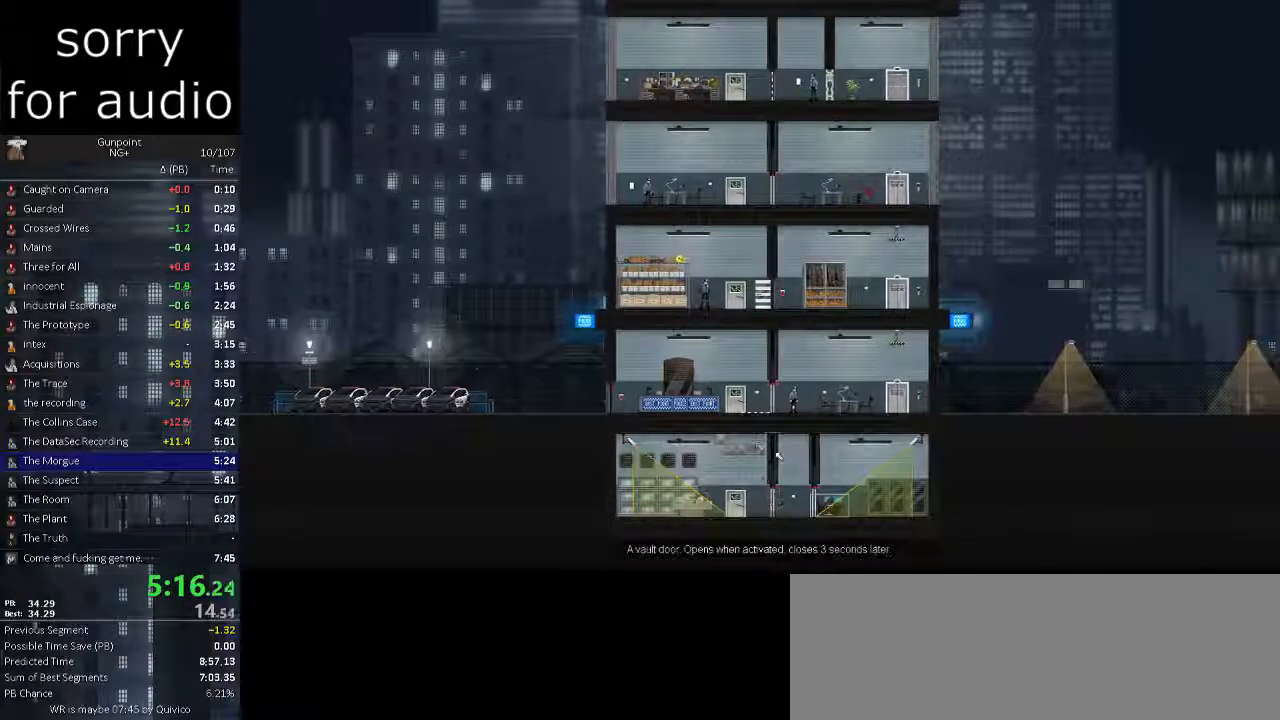
{"keys": [], "mouse": ["left"], "events": [[167, "d", "up"], [400, "mouse_left", "down"]]}
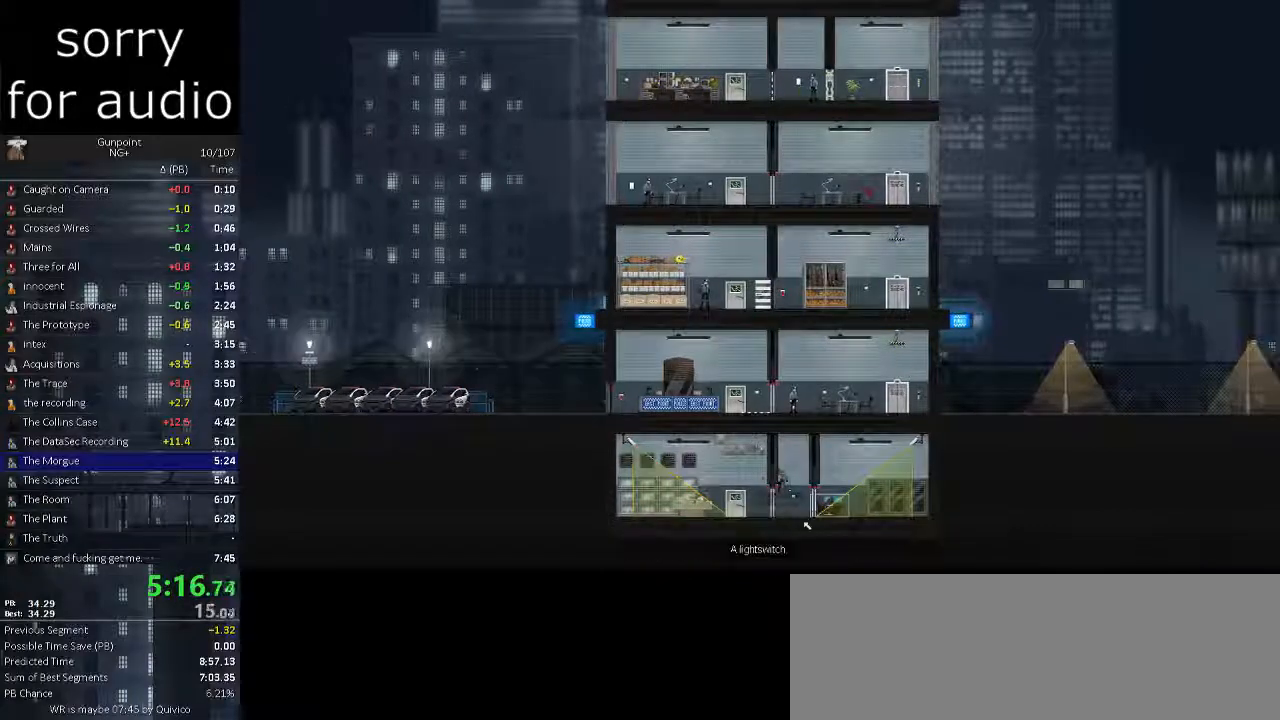
{"keys": ["d"], "mouse": [], "events": [[33, "mouse_left", "up"], [317, "d", "down"]]}
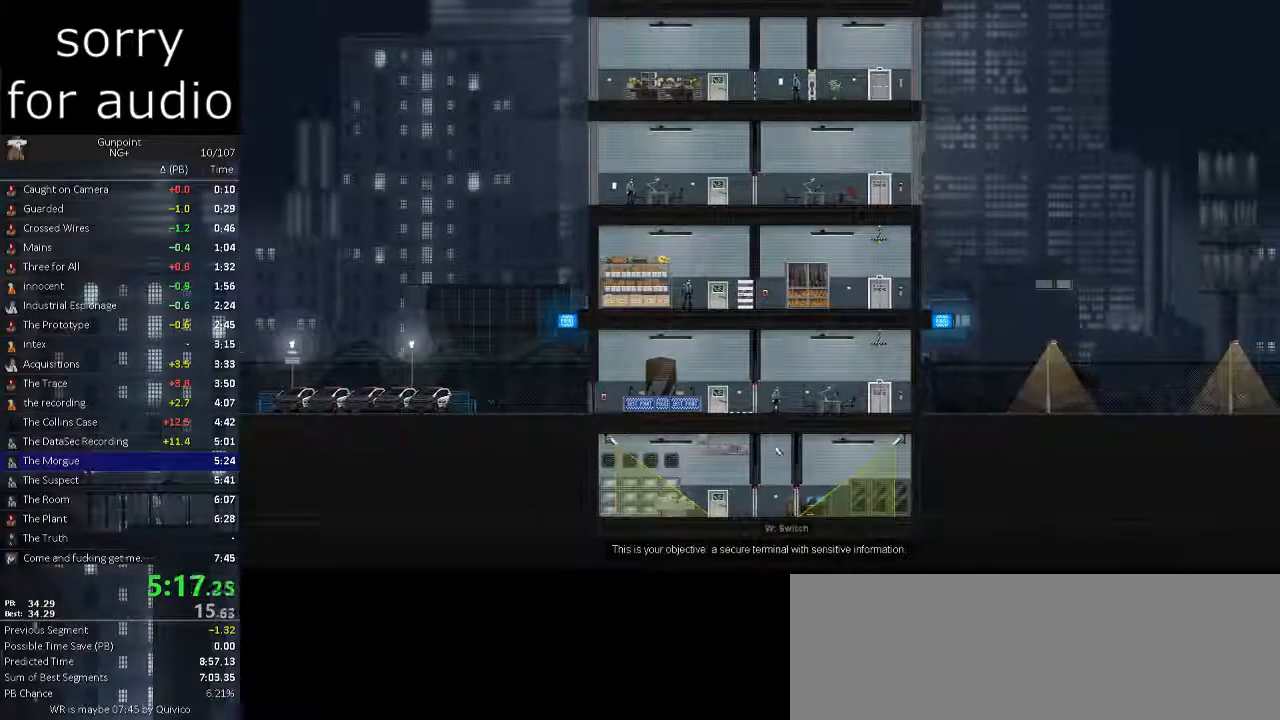
{"keys": ["d"], "mouse": [], "events": [[150, "mouse_left", "down"], [250, "mouse_left", "up"]]}